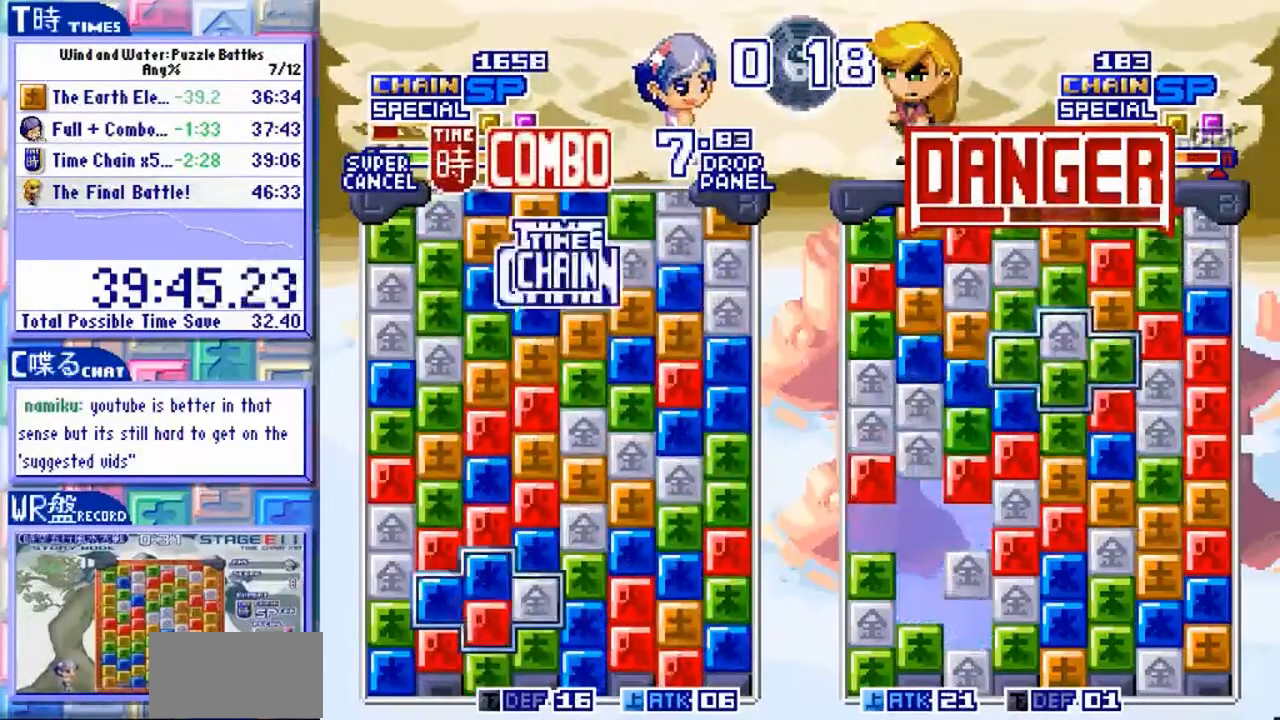
Gameplay with a controller (arcade stick); each line is a JSON object with the inputs held at the frame after it (dt_ms = milliseconds from this image to that frame). "events" lists button and stick changes between this image and that frame as [ms after this image, input, new state], when the widget could be followed in between. Not read: L3 R3.
{"dt_ms": 500, "buttons": [], "left_stick": "center", "events": [[33, "Y", "down"], [33, "left_stick", "center"], [100, "Y", "up"], [167, "Y", "down"], [233, "Y", "up"], [400, "left_stick", "down"], [500, "left_stick", "center"]]}
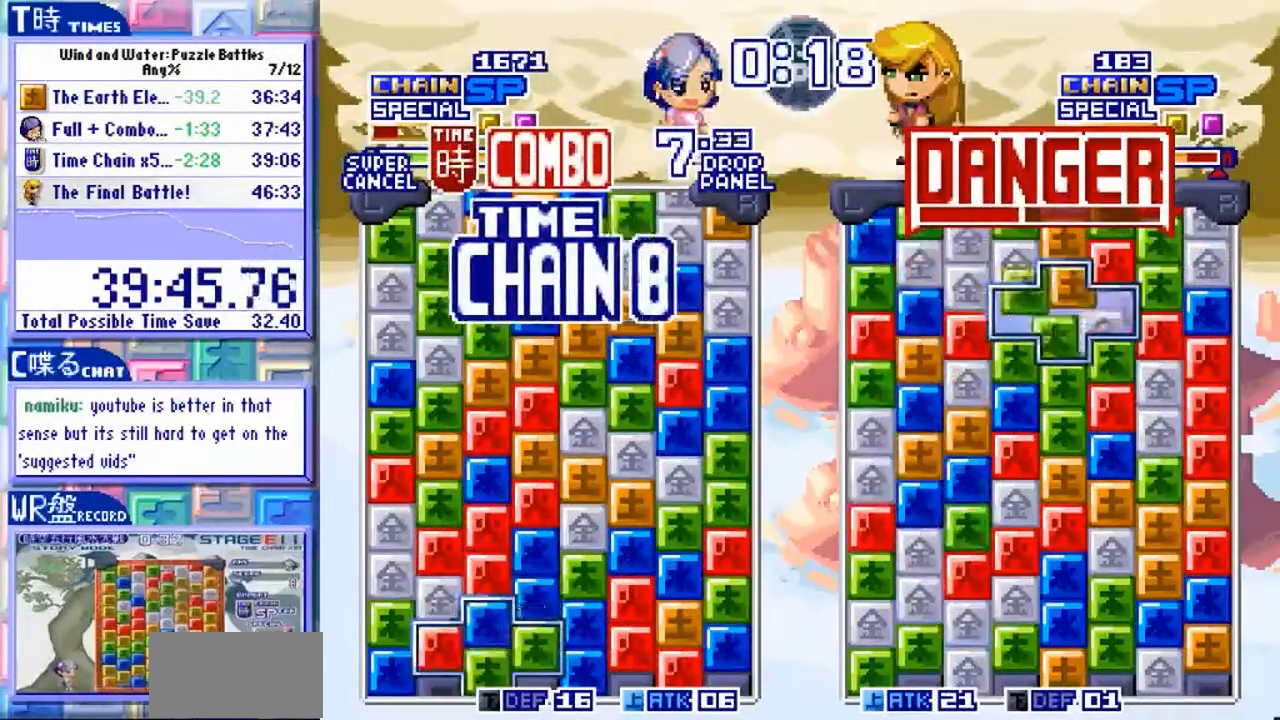
{"dt_ms": 500, "buttons": [], "left_stick": "center"}
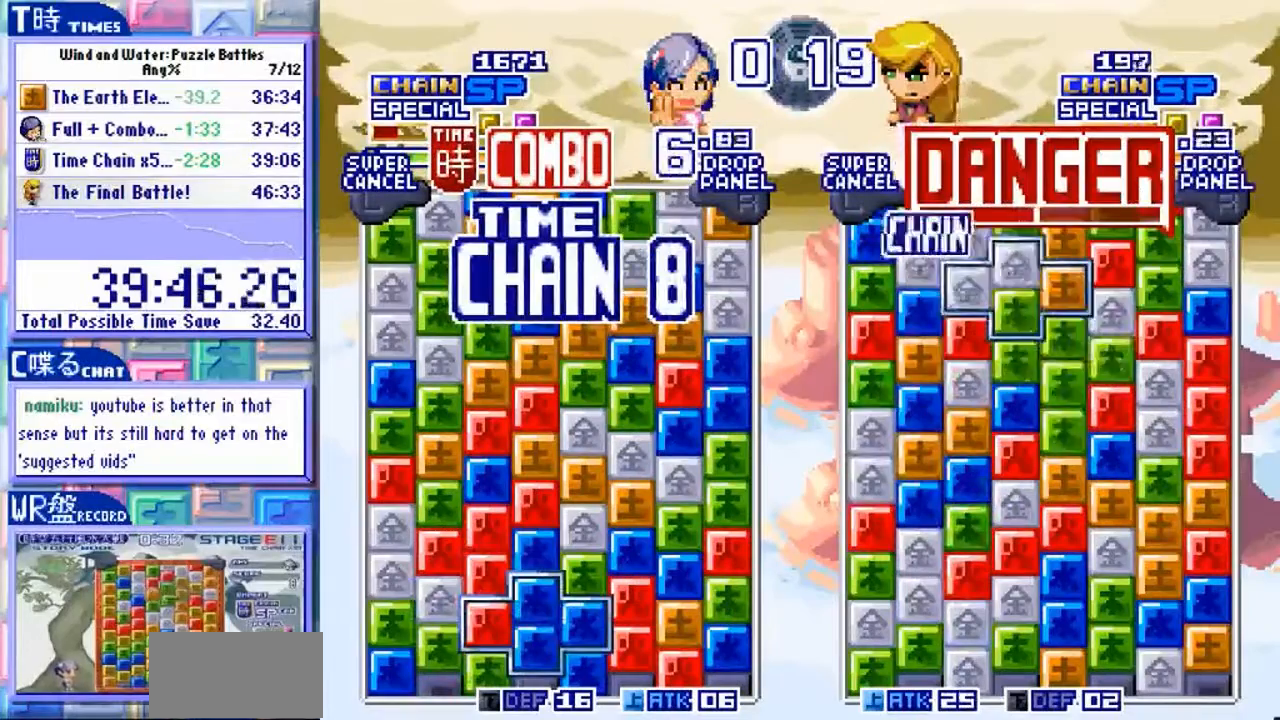
{"dt_ms": 500, "buttons": [], "left_stick": "down", "events": [[167, "left_stick", "up"], [267, "left_stick", "center"], [467, "left_stick", "down"]]}
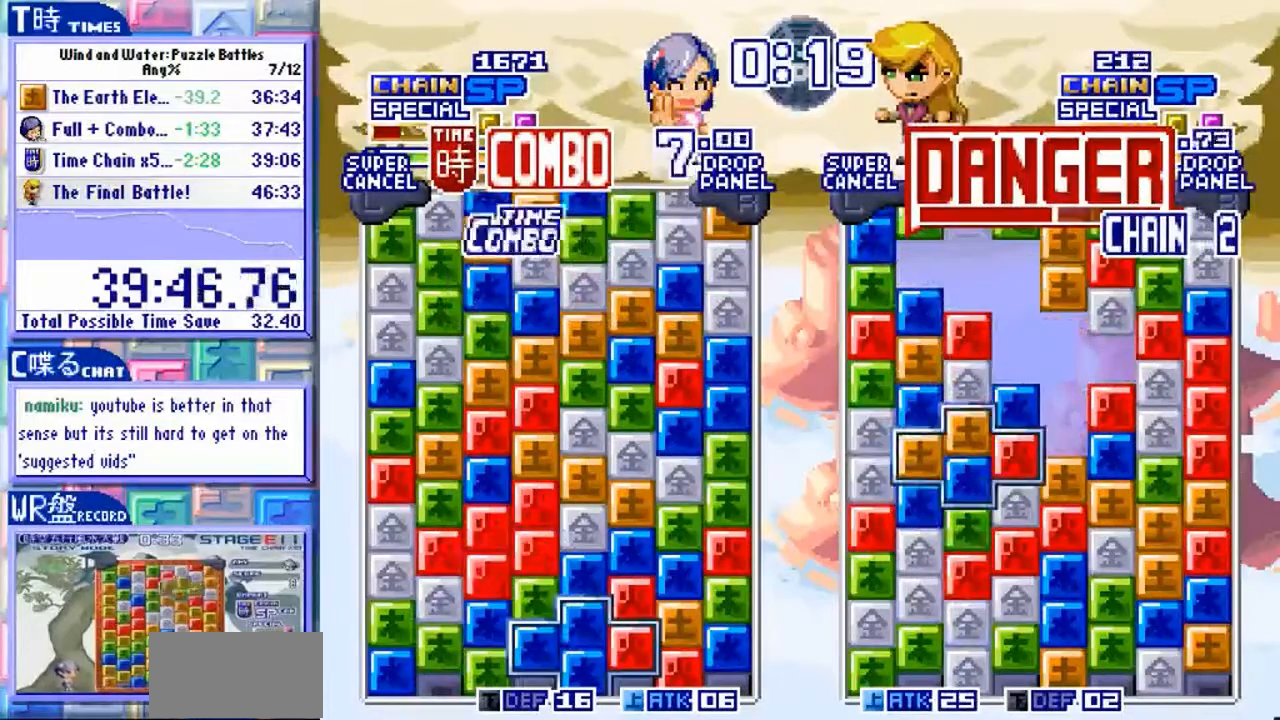
{"dt_ms": 500, "buttons": [], "left_stick": "center", "events": [[167, "left_stick", "left"], [333, "left_stick", "center"]]}
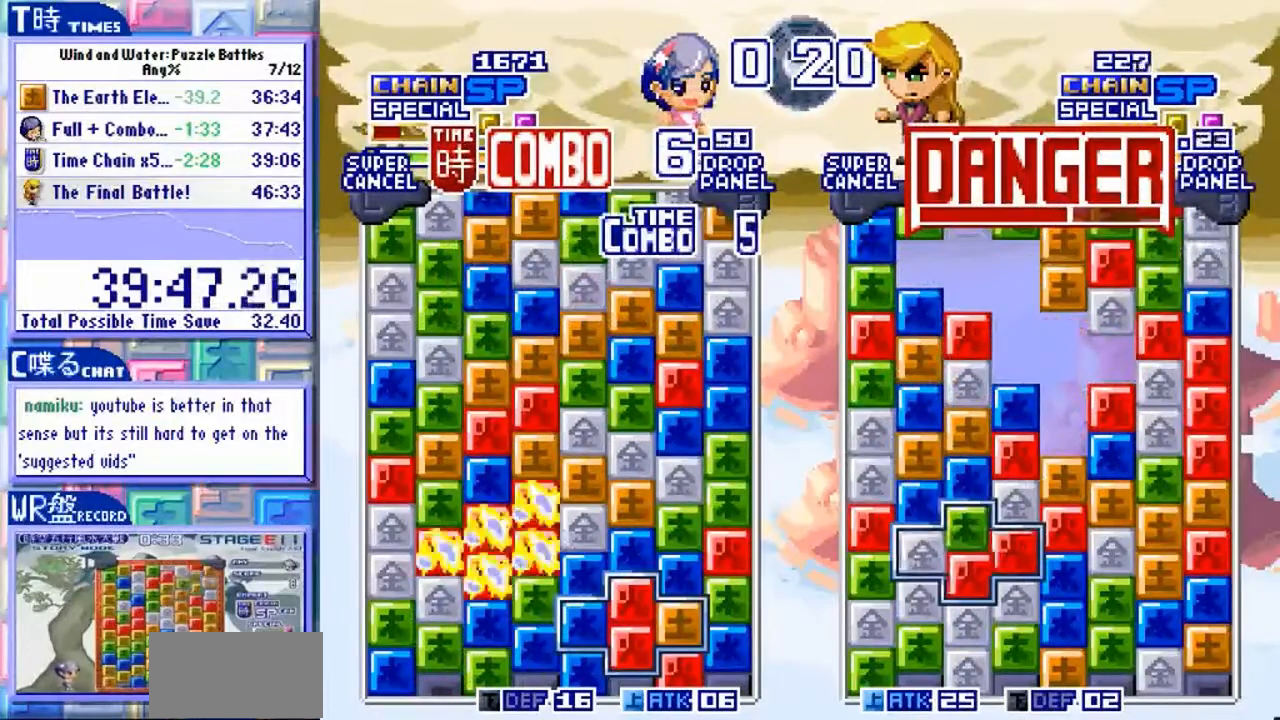
{"dt_ms": 500, "buttons": [], "left_stick": "center", "events": [[233, "left_stick", "up"], [300, "left_stick", "center"]]}
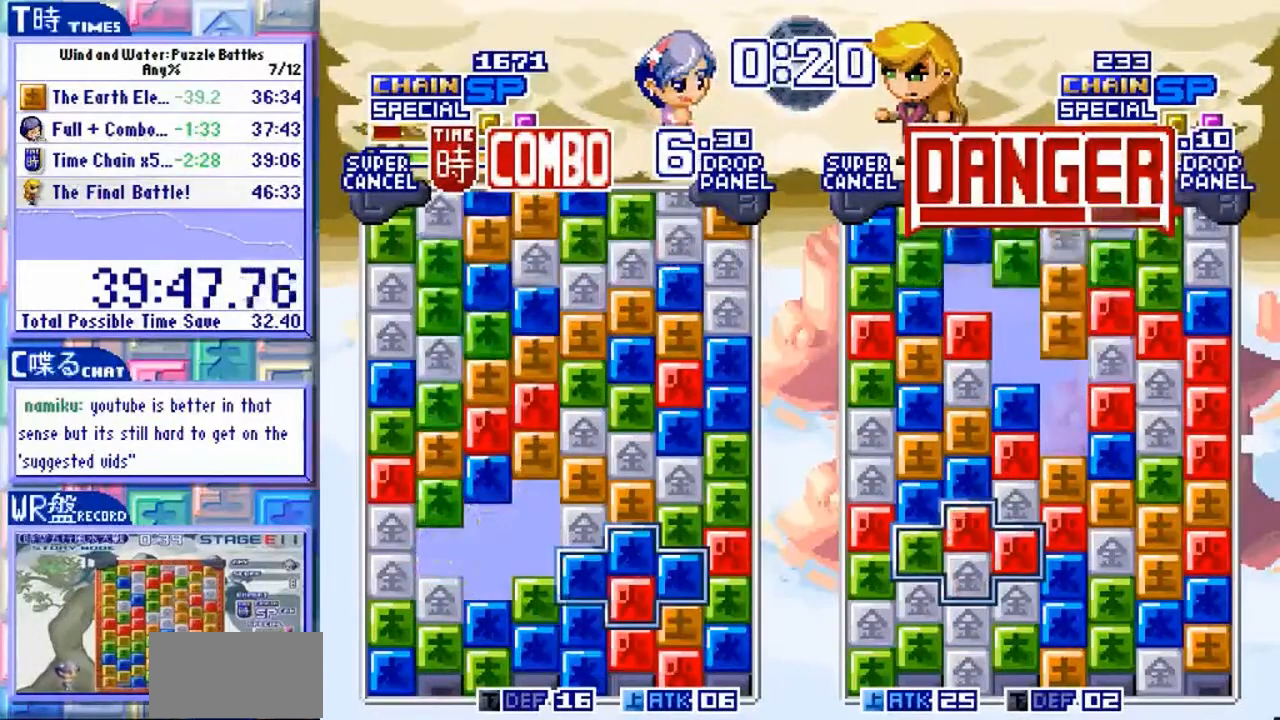
{"dt_ms": 500, "buttons": [], "left_stick": "center", "events": [[367, "left_stick", "down"], [500, "left_stick", "center"]]}
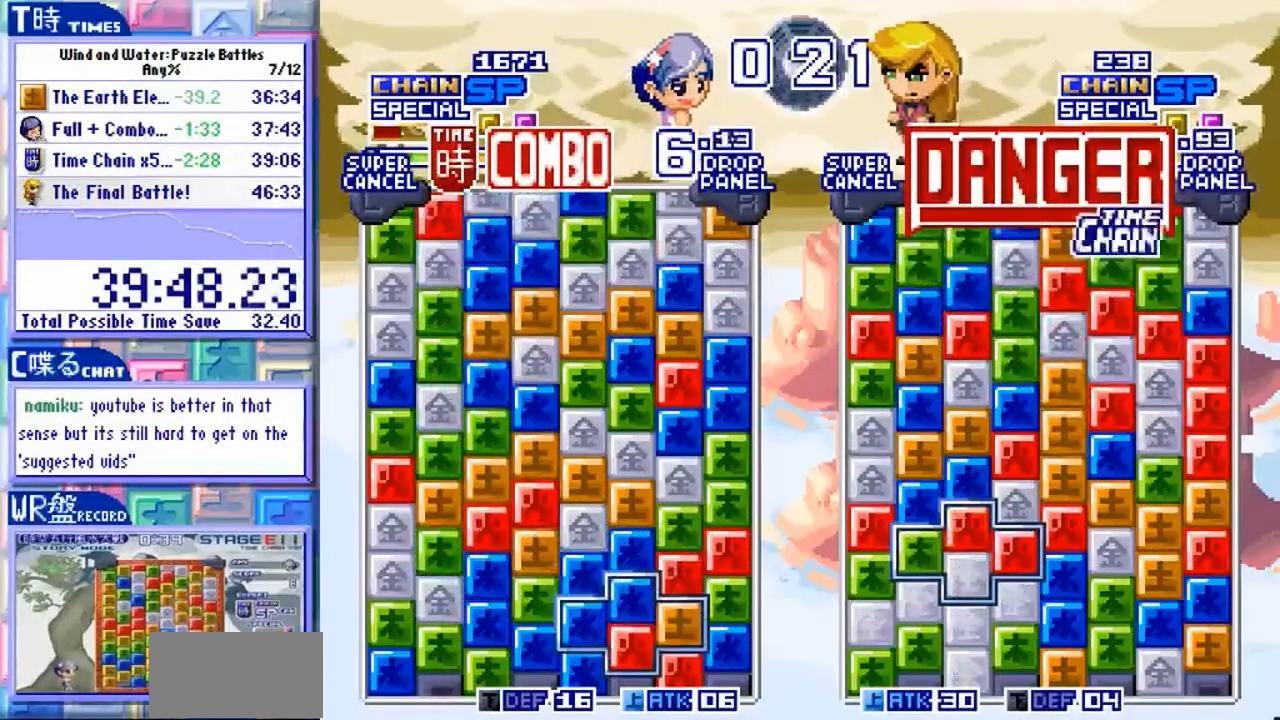
{"dt_ms": 1000, "buttons": [], "left_stick": "center"}
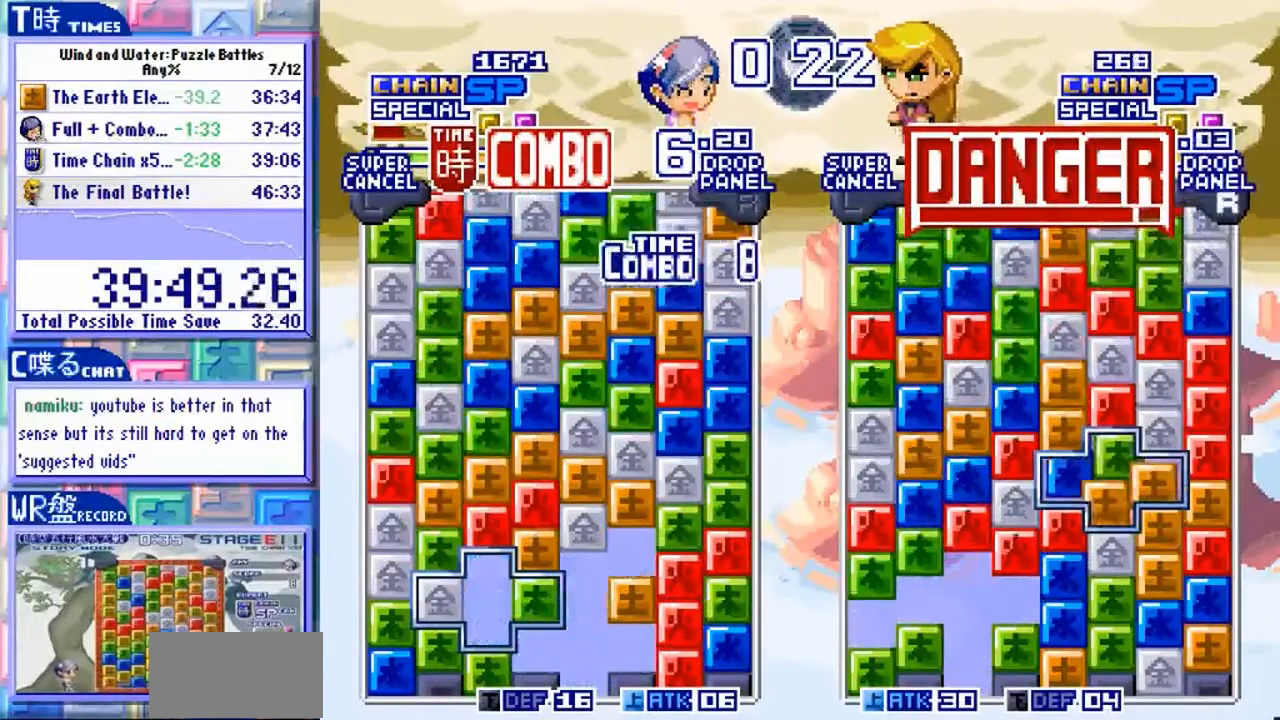
{"dt_ms": 500, "buttons": [], "left_stick": "center"}
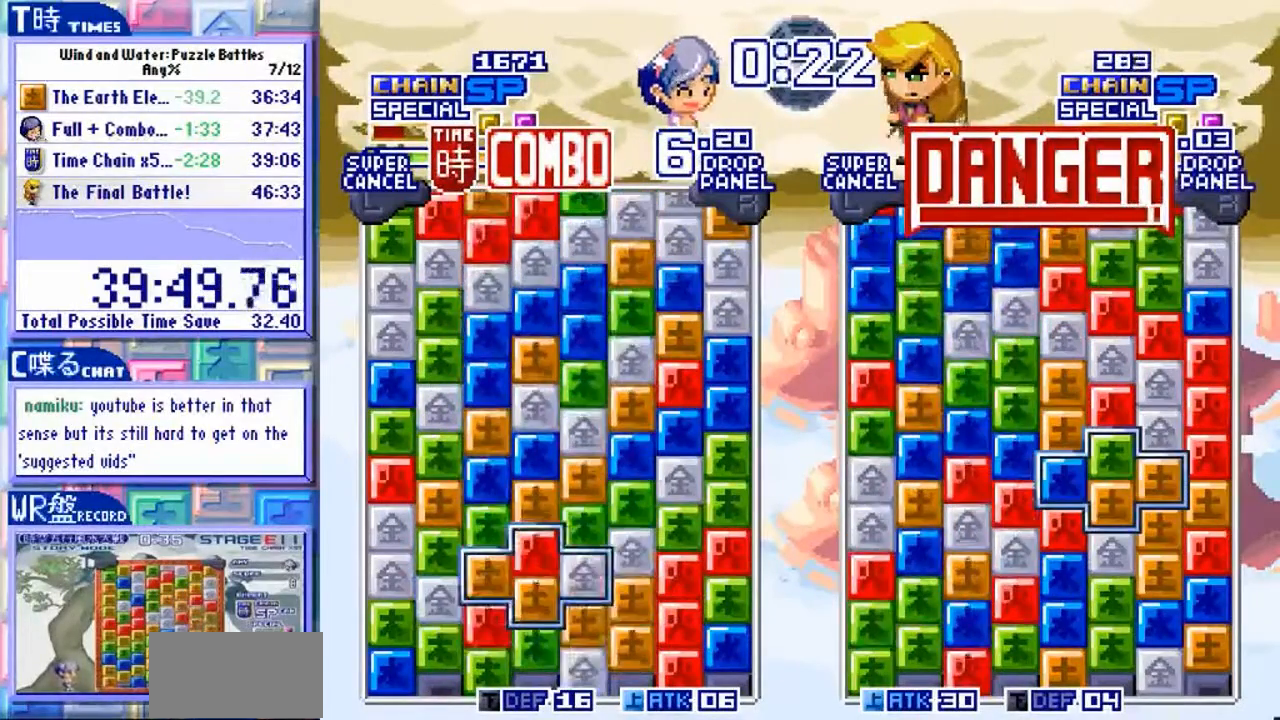
{"dt_ms": 500, "buttons": [], "left_stick": "up"}
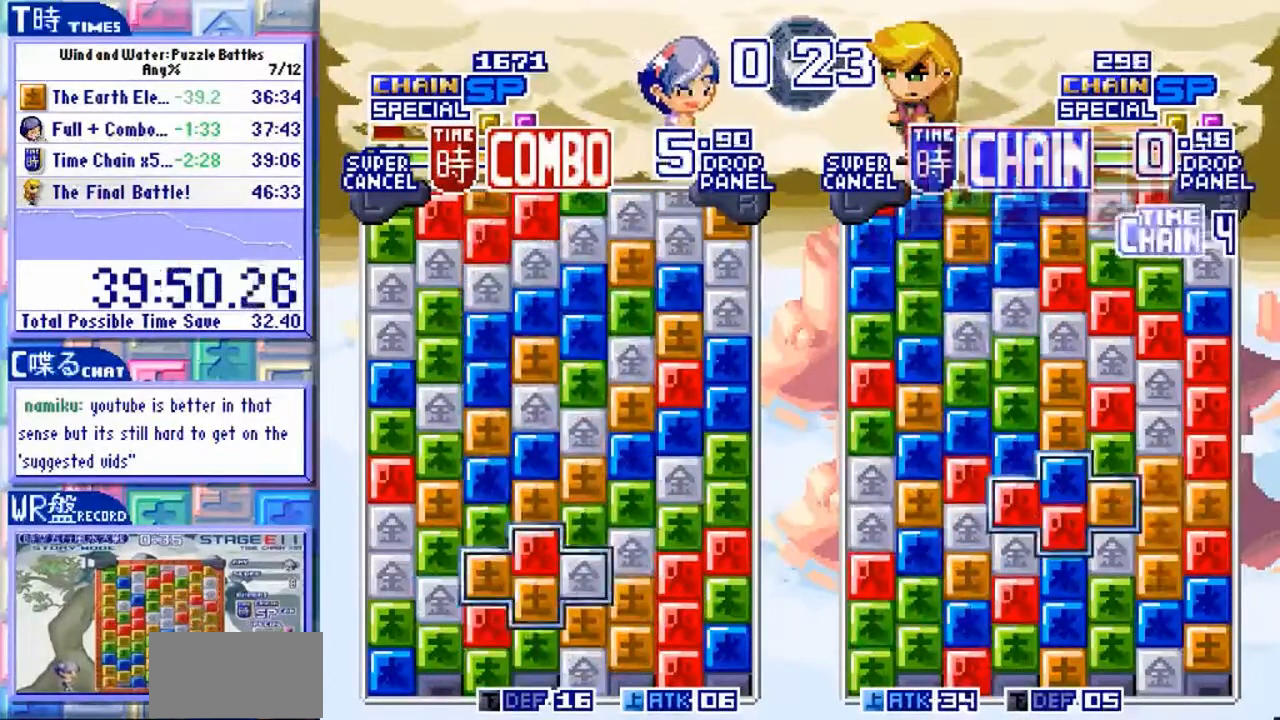
{"dt_ms": 500, "buttons": [], "left_stick": "center", "events": [[167, "left_stick", "center"]]}
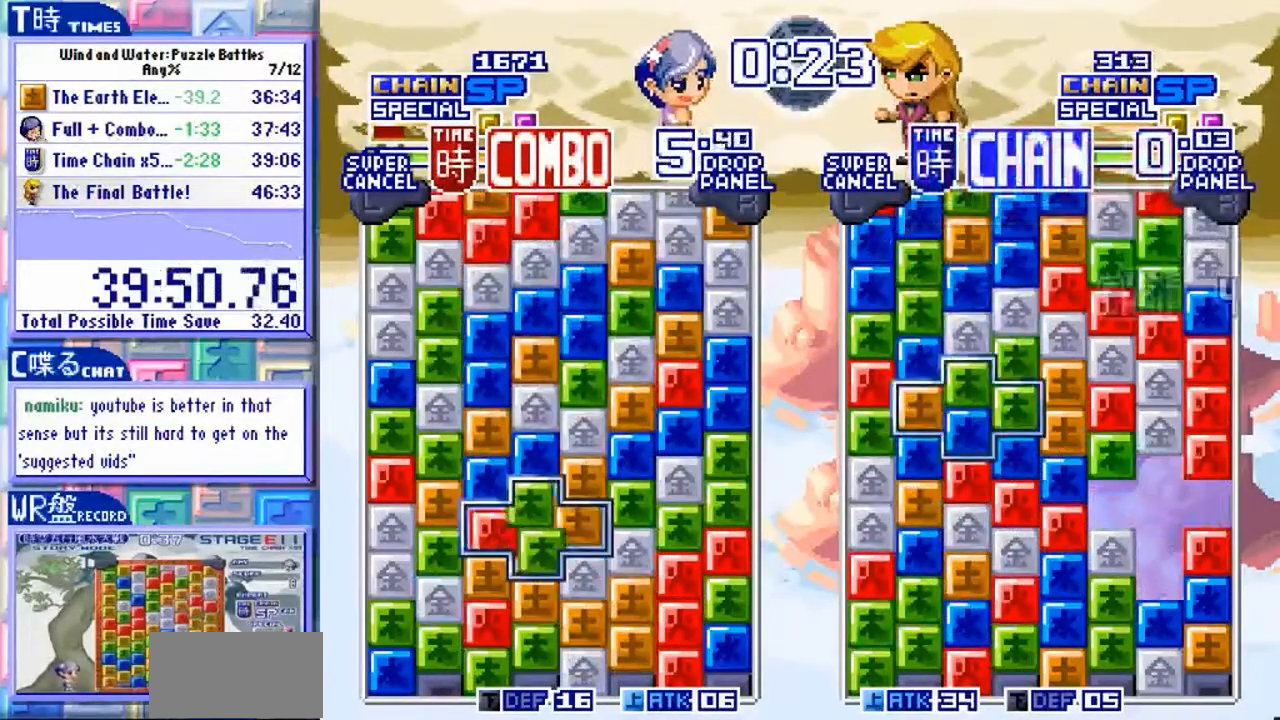
{"dt_ms": 500, "buttons": [], "left_stick": "center"}